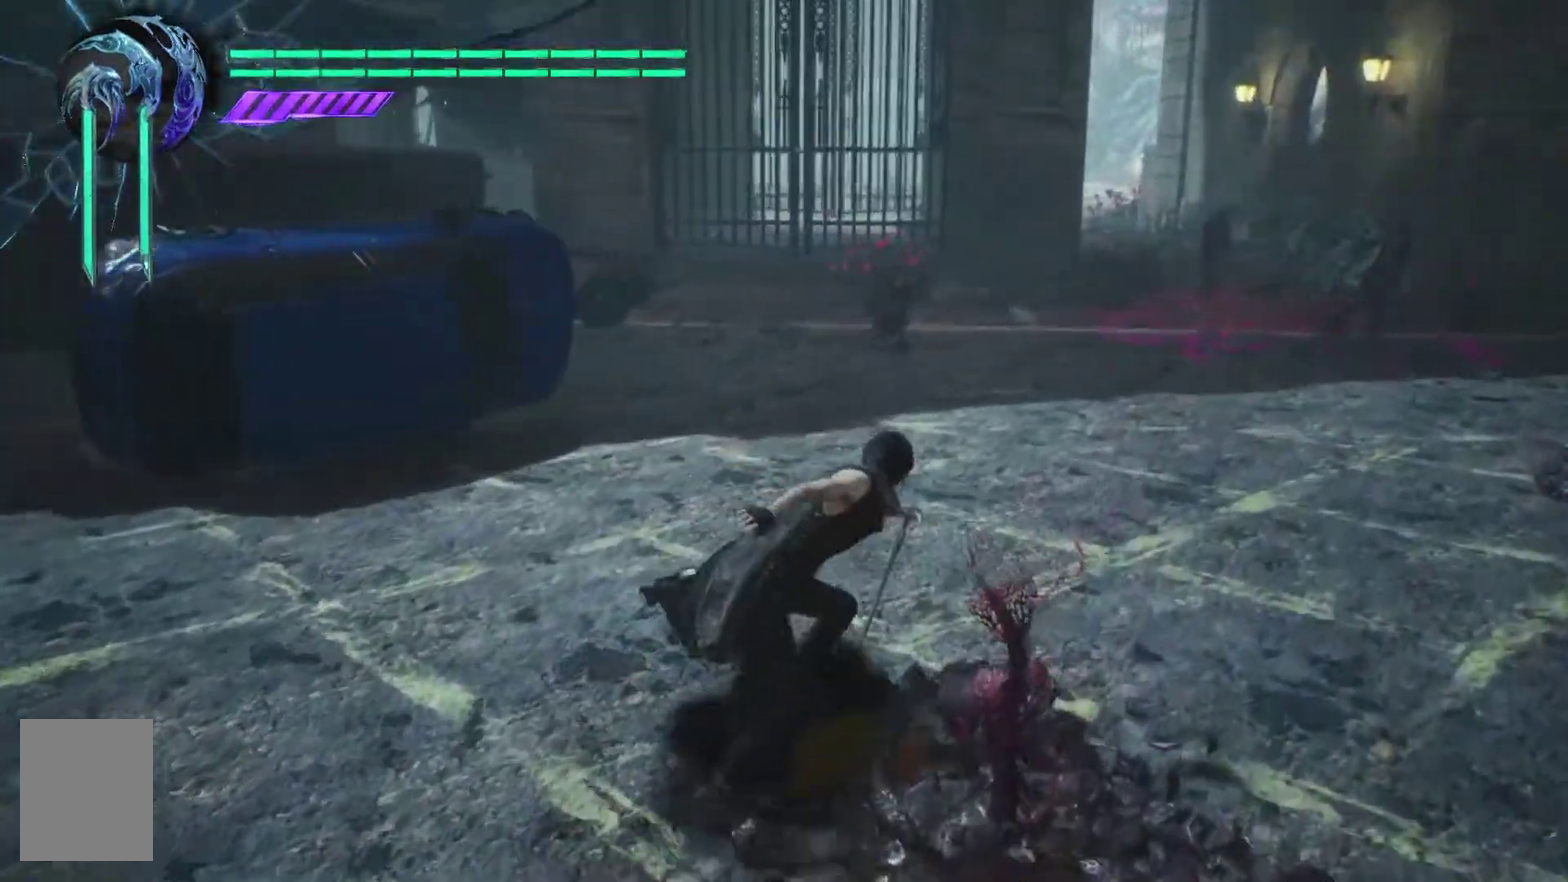
Gameplay with a controller (PlayStation layout); each line is a JSON object with the inputs held at the frame after it. "events" lists button and stick changes between this image and that frame as [ms after this image, input, new state], when the widget could be followed in between. Not read: DPAD_LEFT L1 L2 L3 R1 R2 R3.
{"buttons": [], "events": [[350, "DPAD_DOWN", "down"], [400, "DPAD_DOWN", "up"]]}
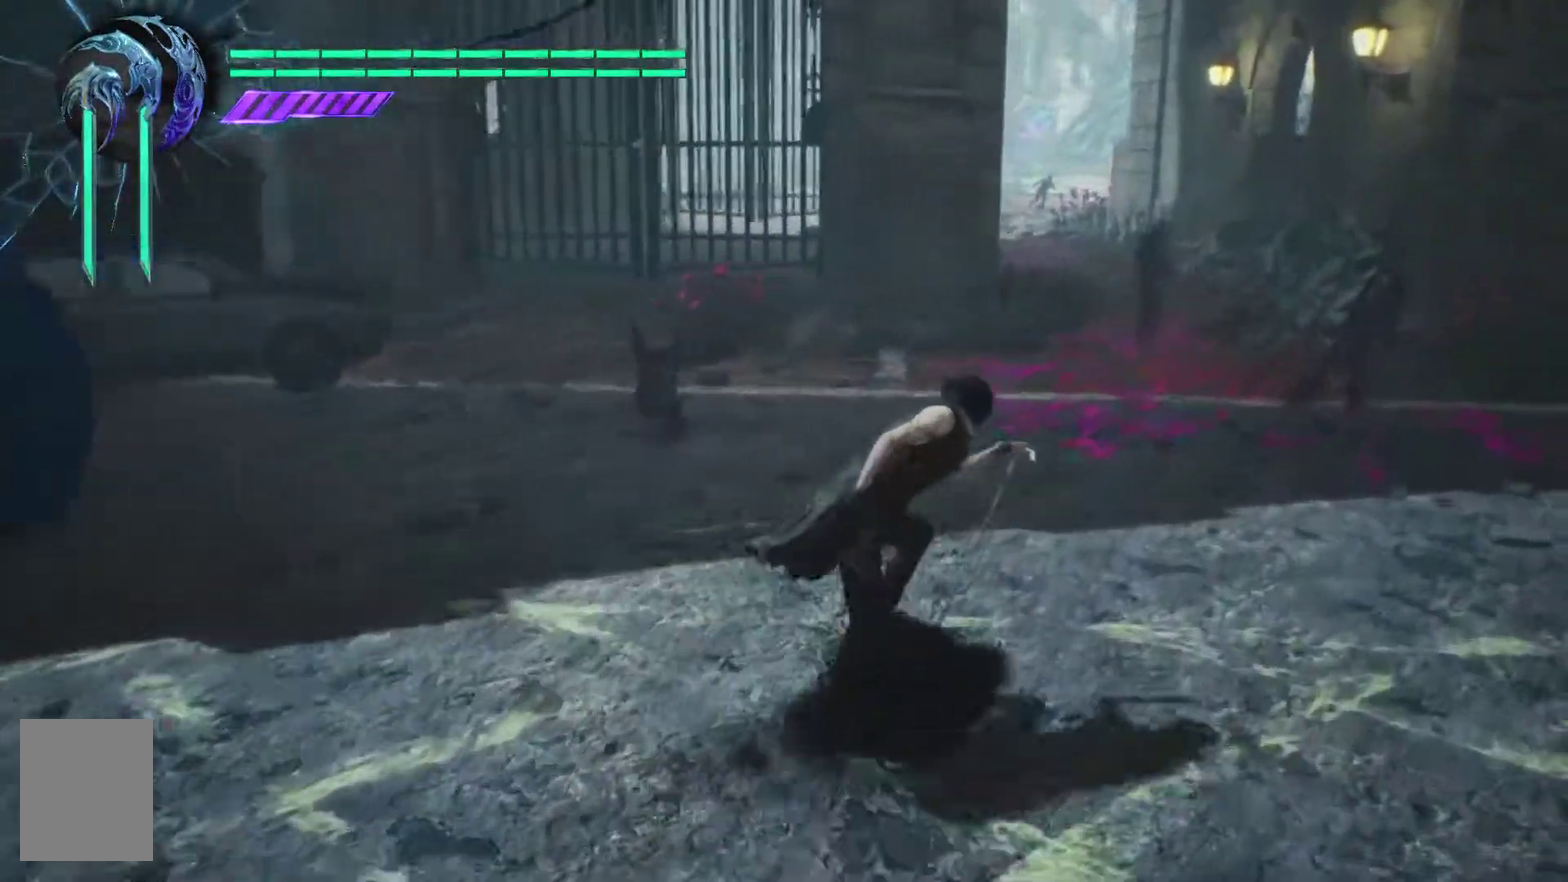
{"buttons": []}
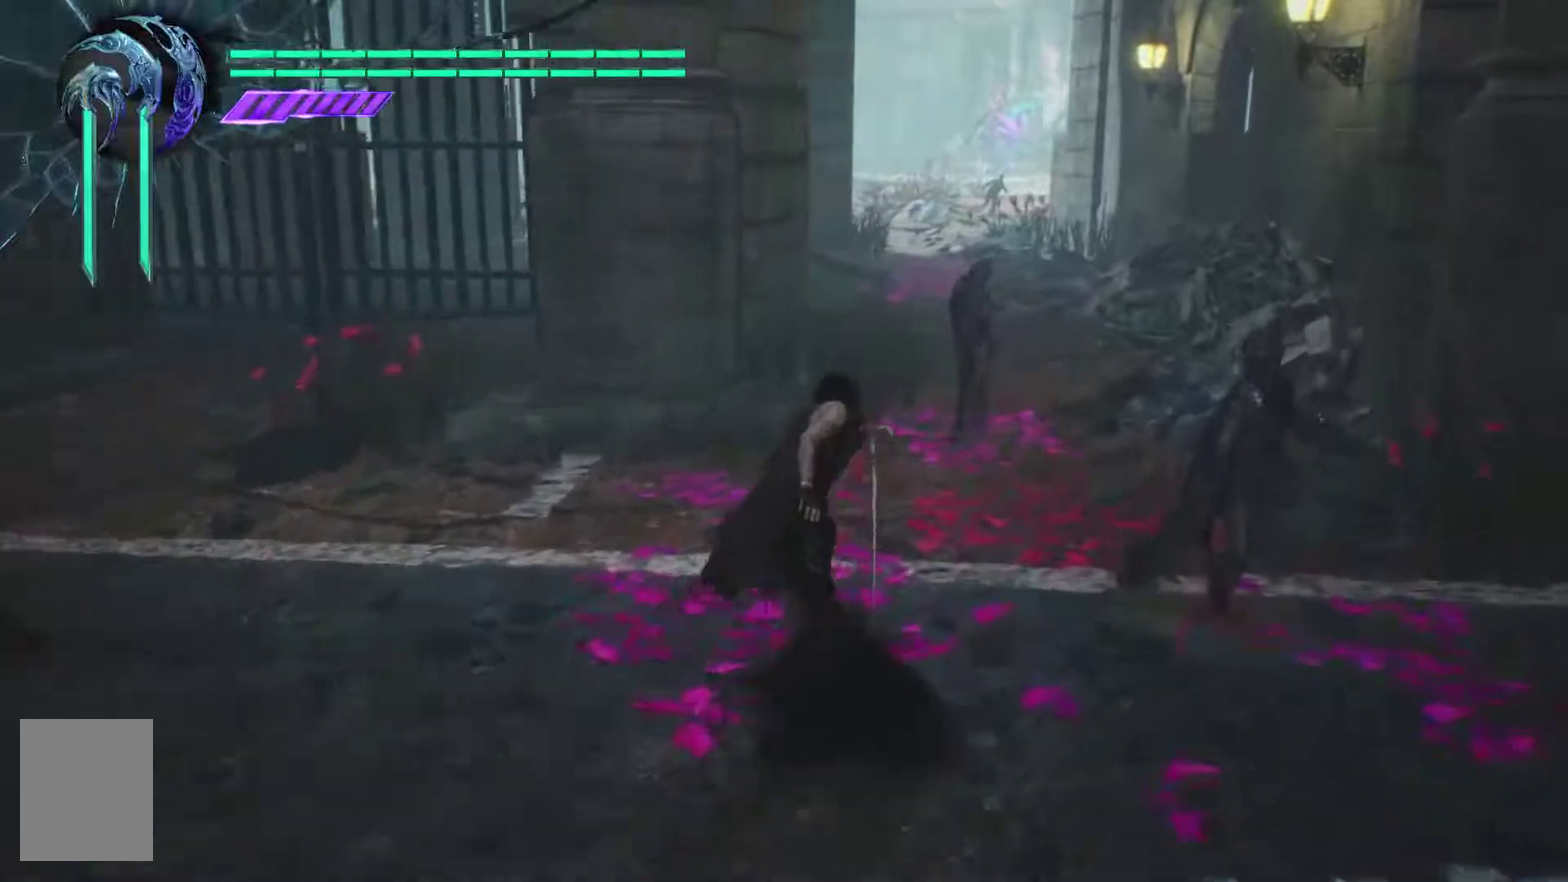
{"buttons": []}
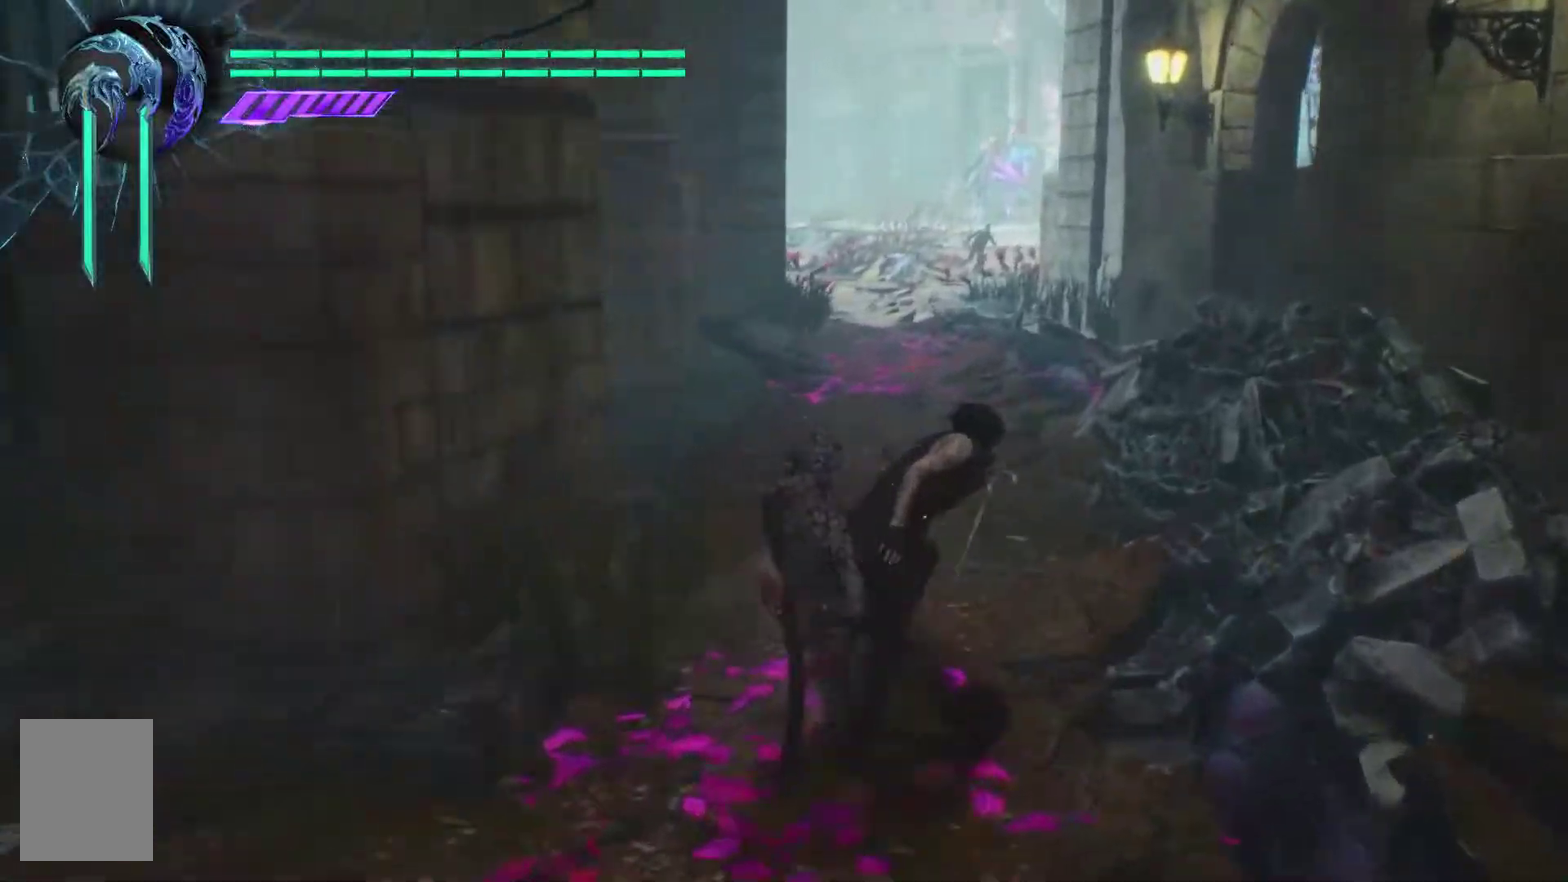
{"buttons": []}
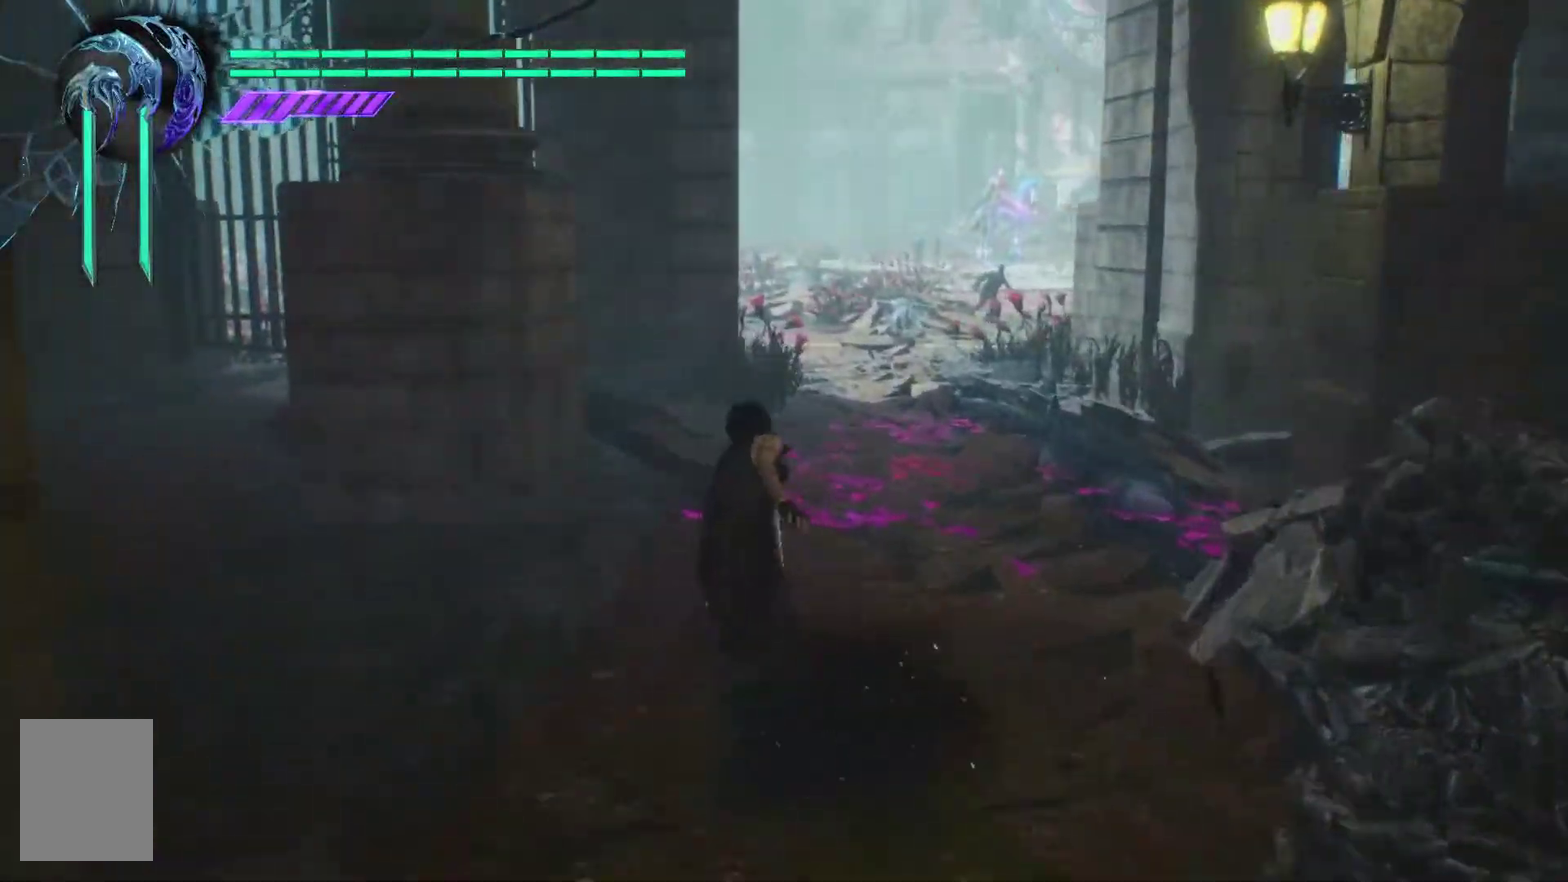
{"buttons": []}
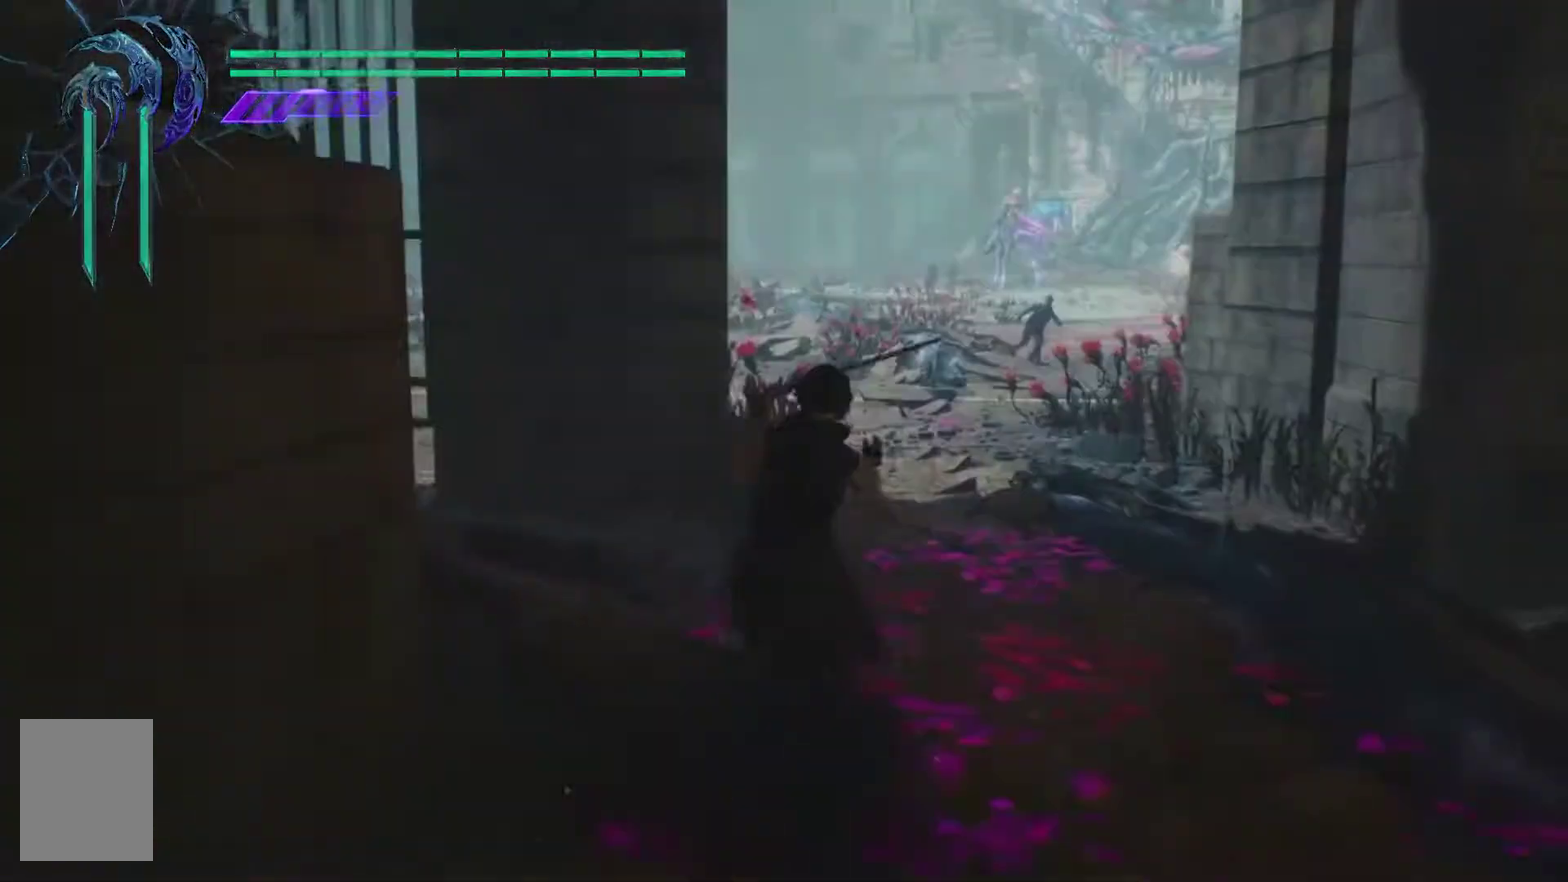
{"buttons": []}
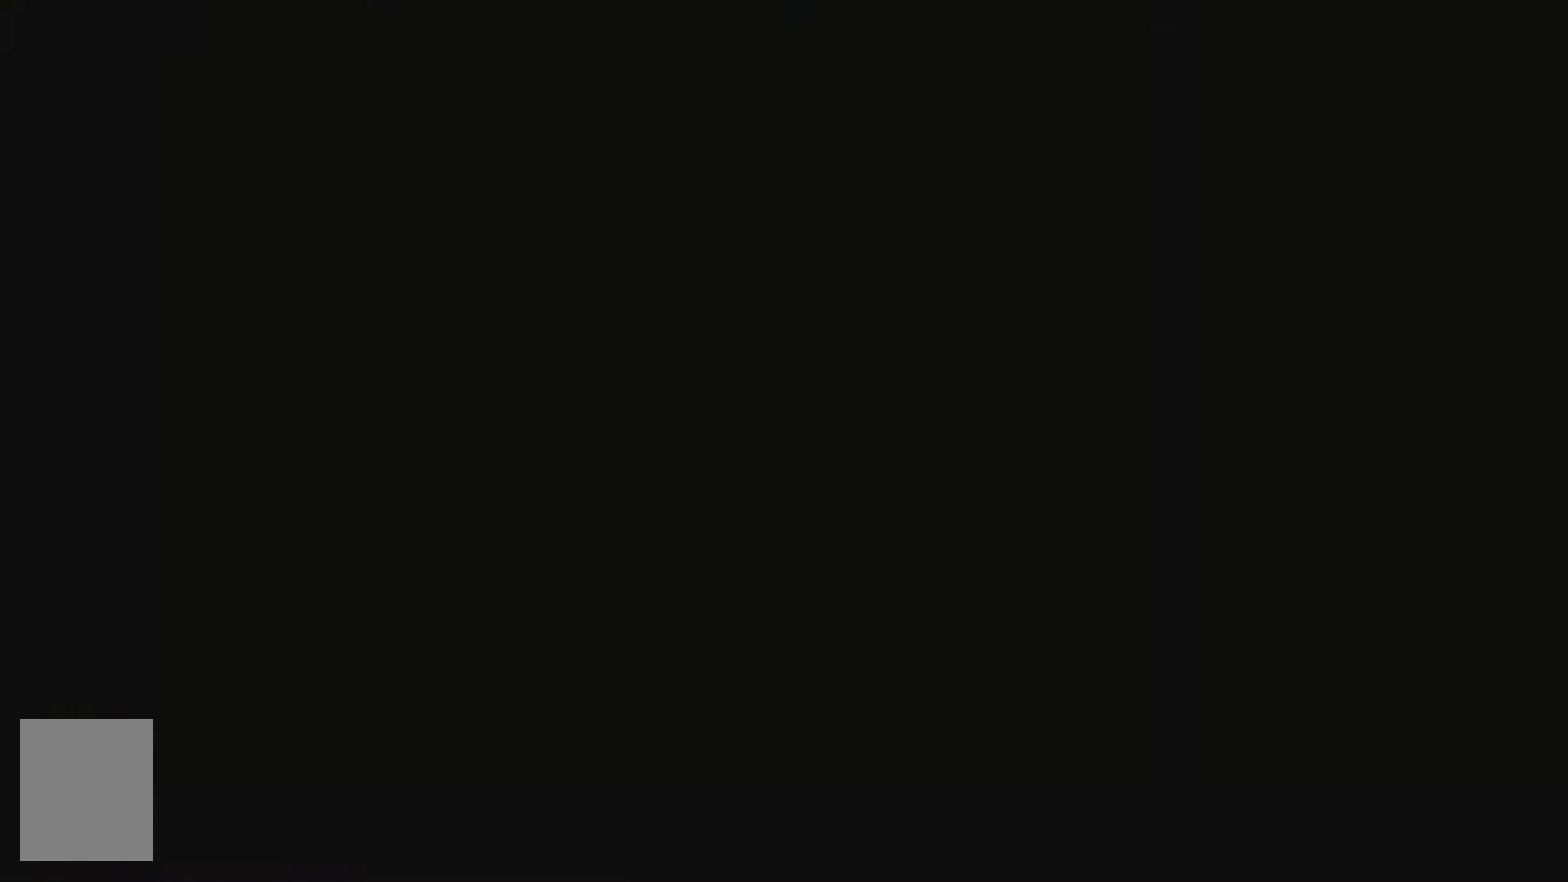
{"buttons": []}
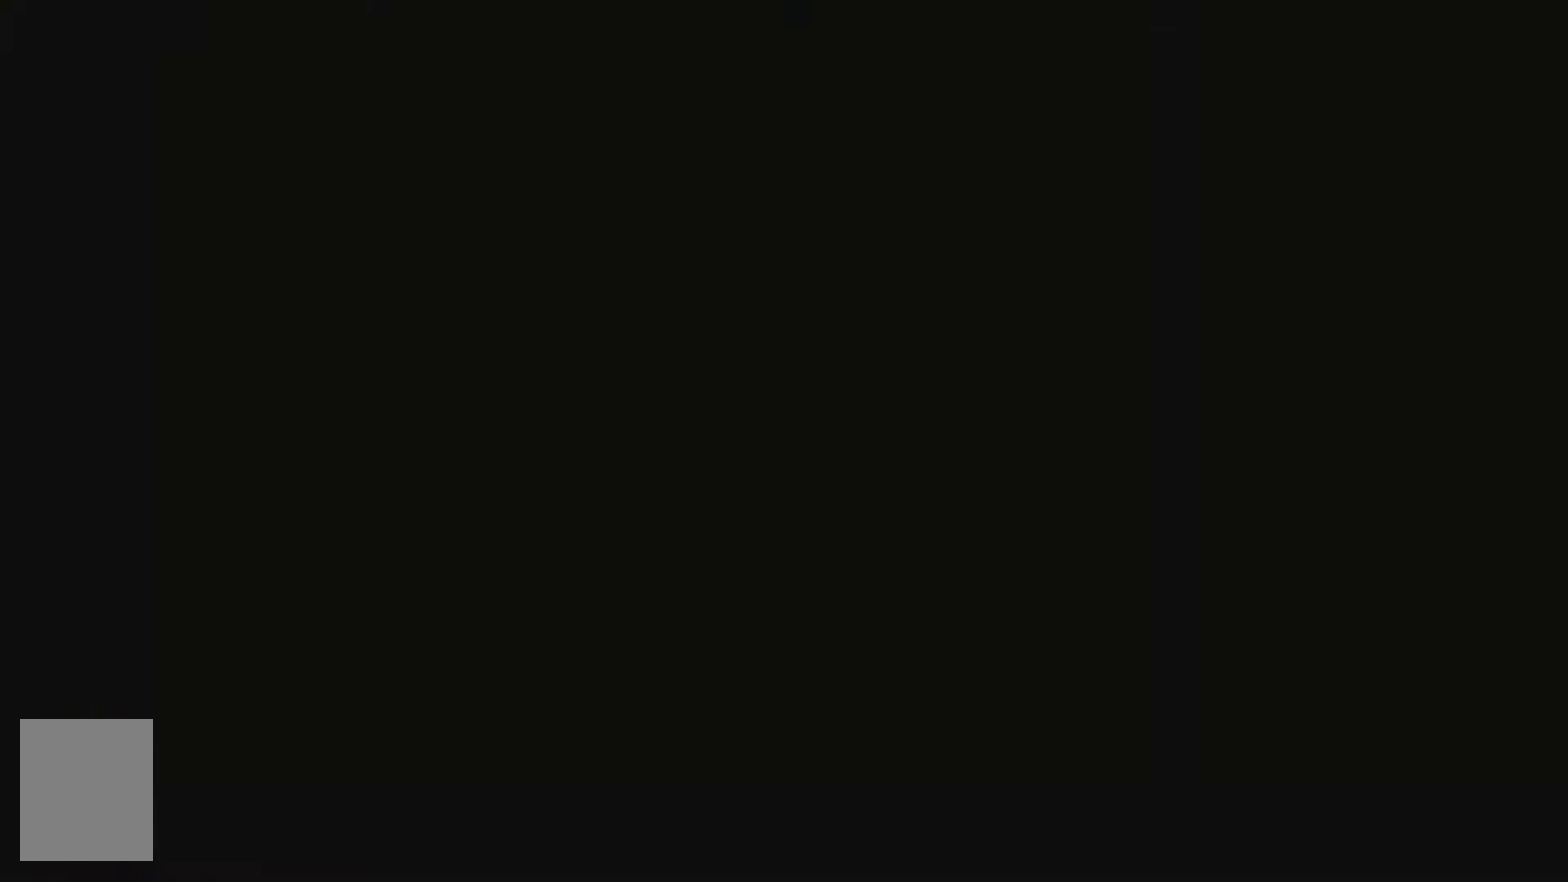
{"buttons": []}
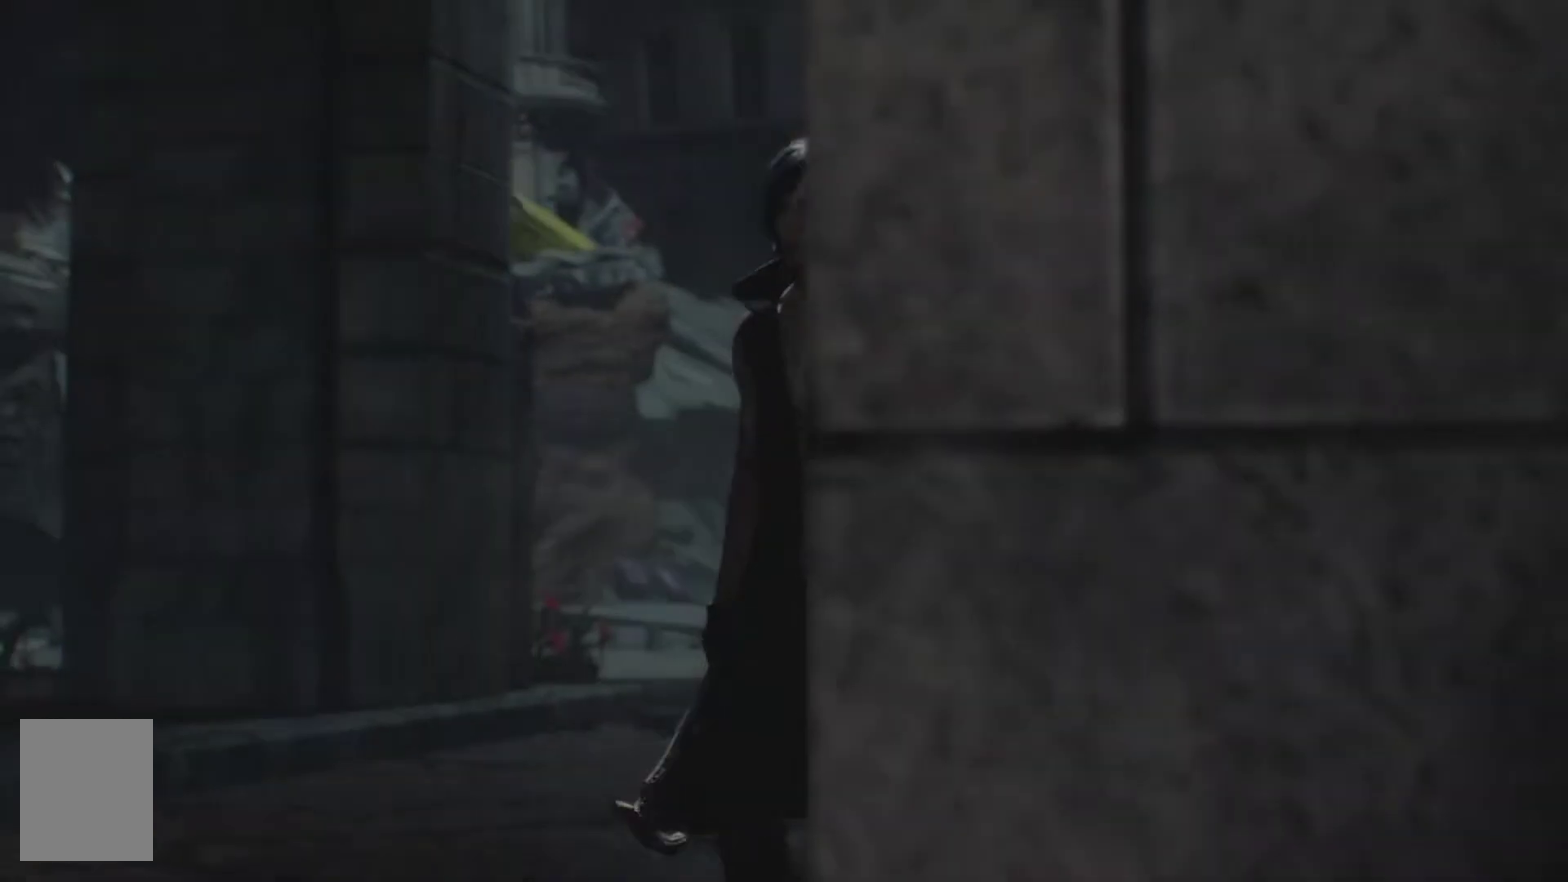
{"buttons": []}
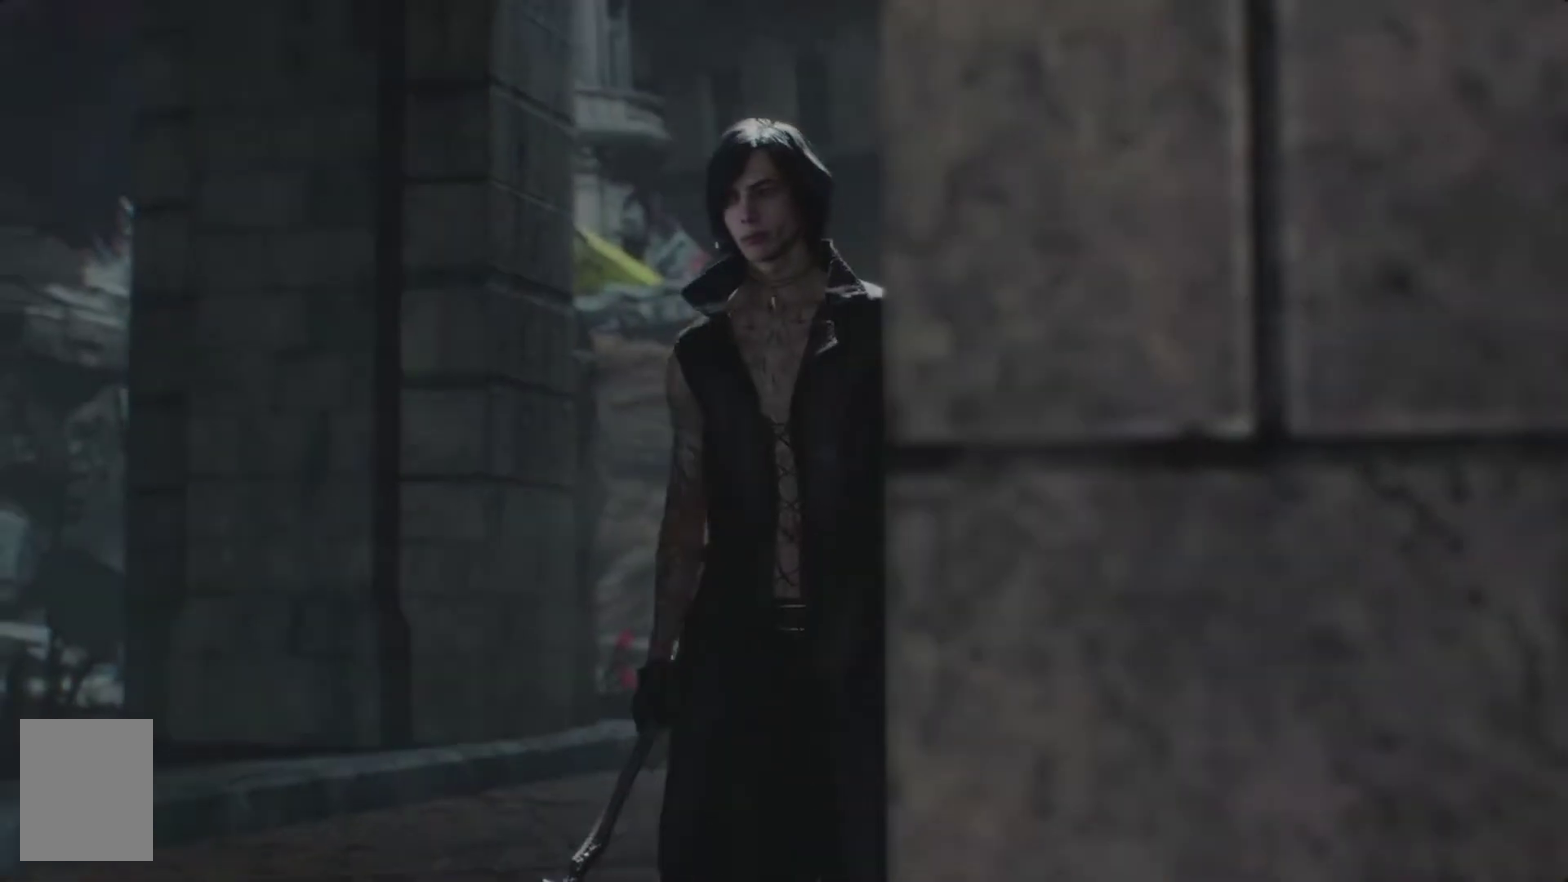
{"buttons": []}
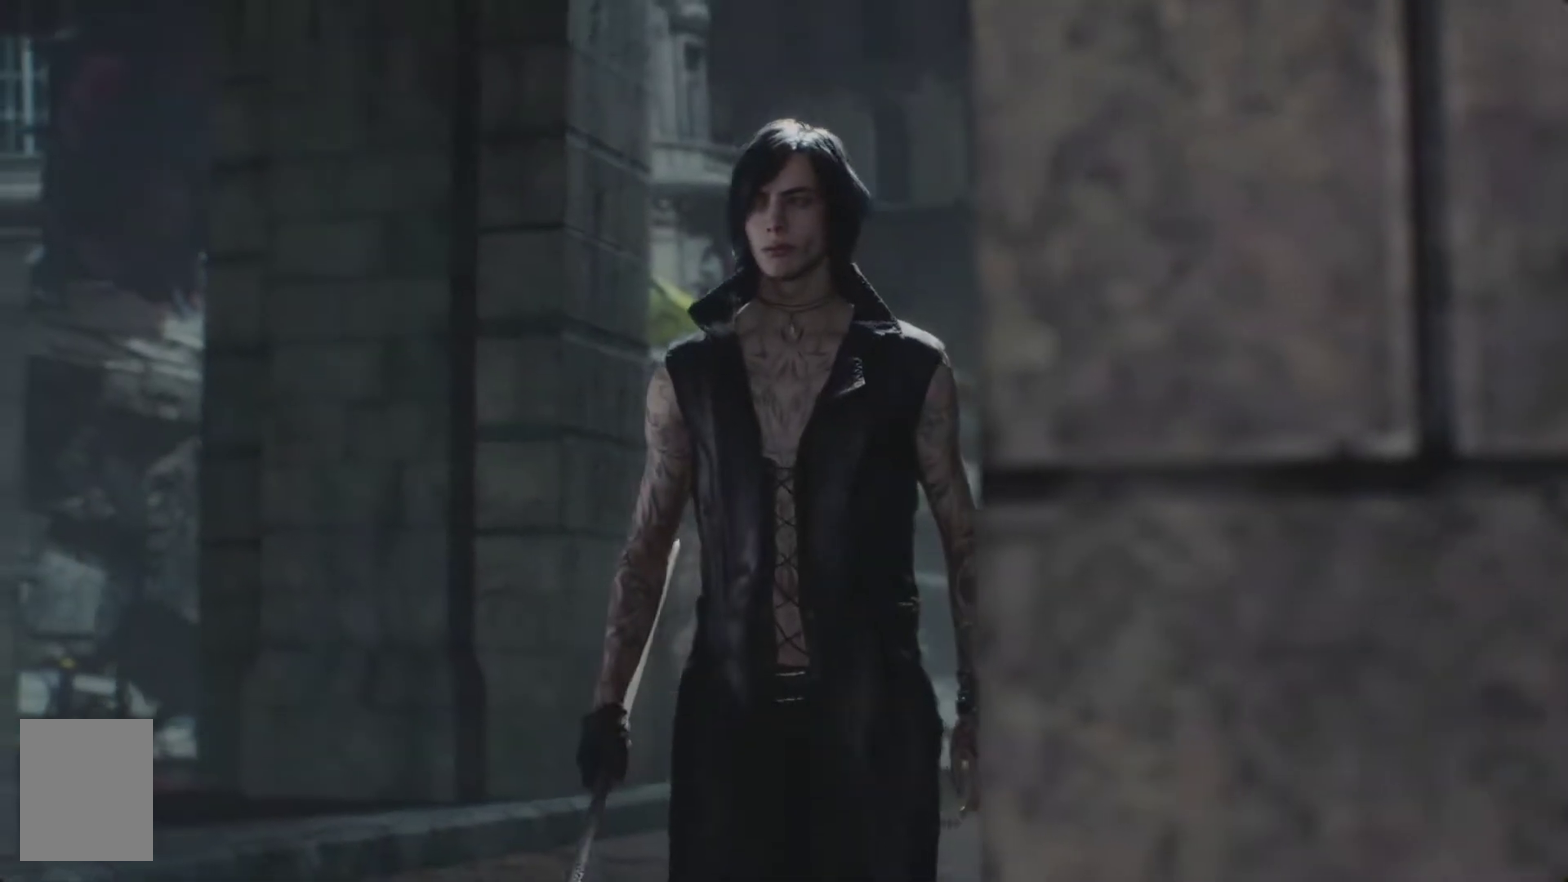
{"buttons": ["DPAD_UP"]}
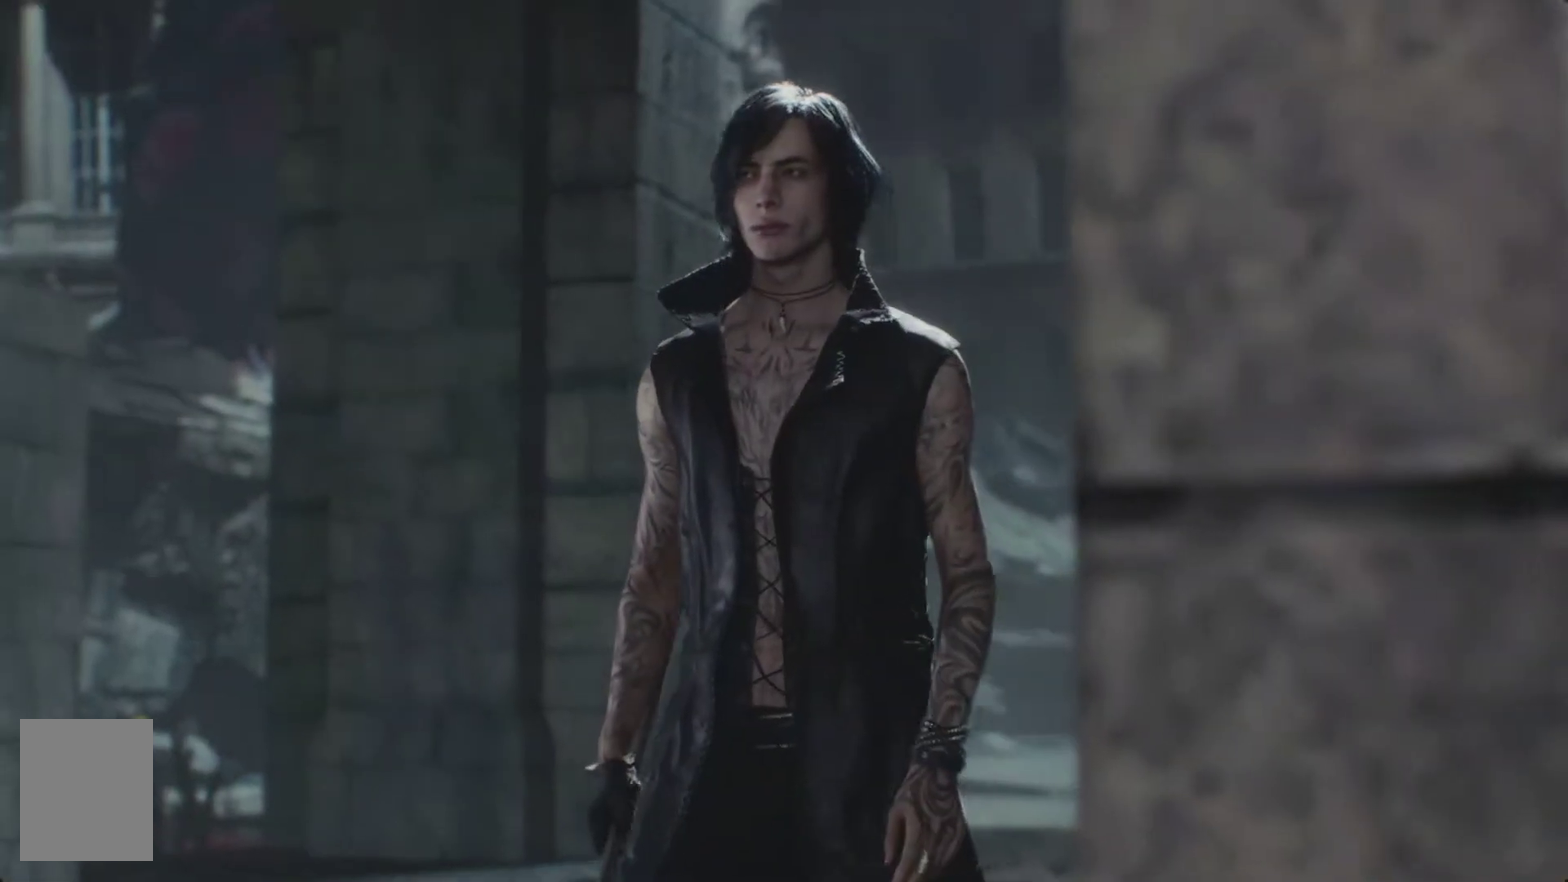
{"buttons": ["CROSS", "SQUARE"]}
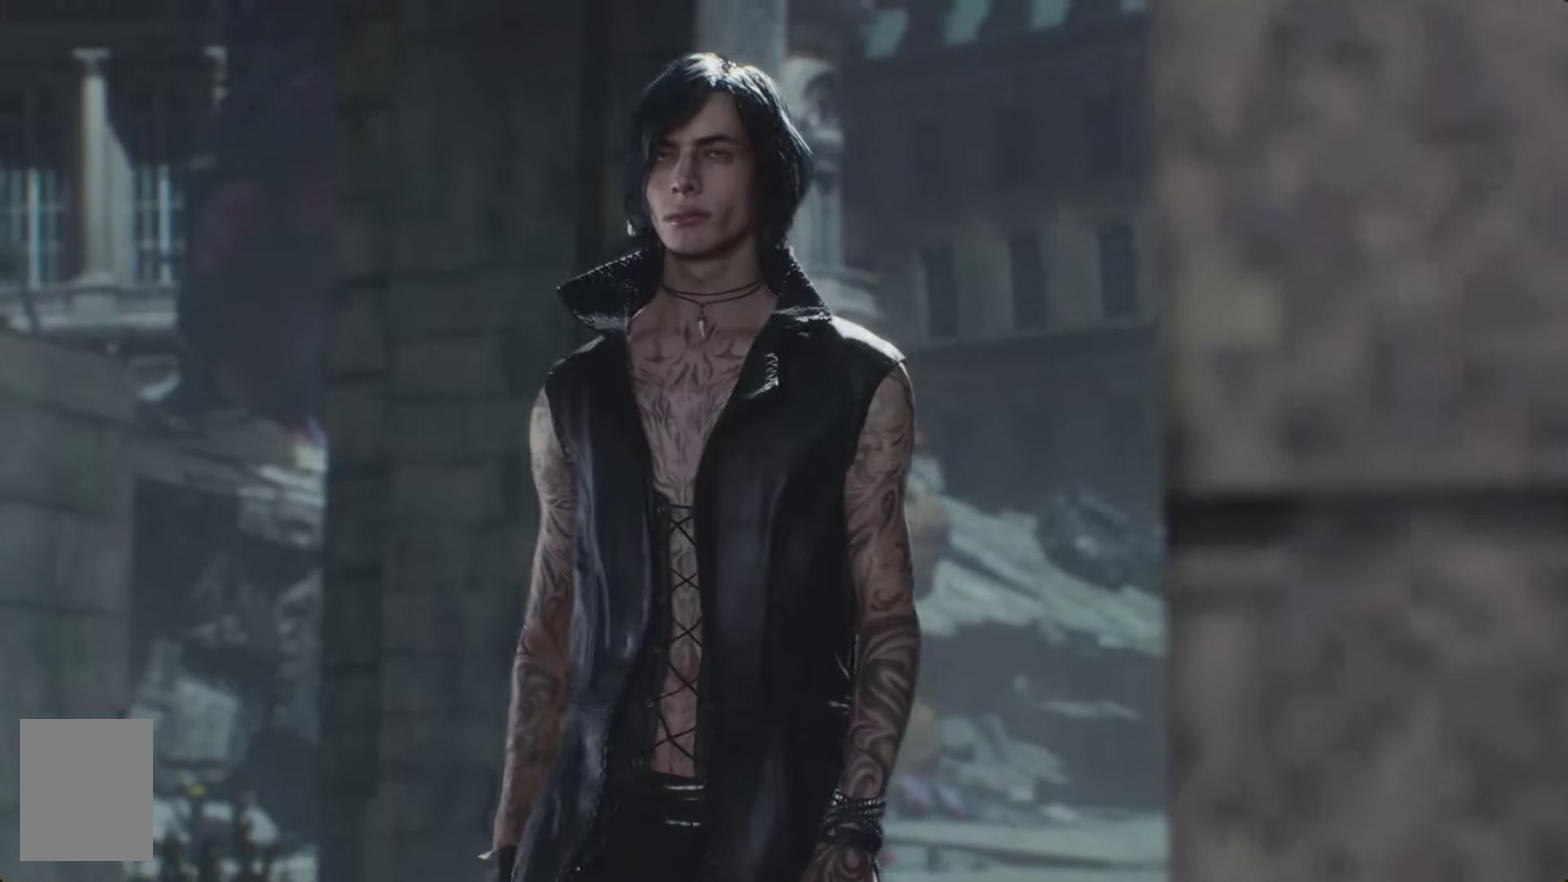
{"buttons": ["CROSS", "DPAD_DOWN"]}
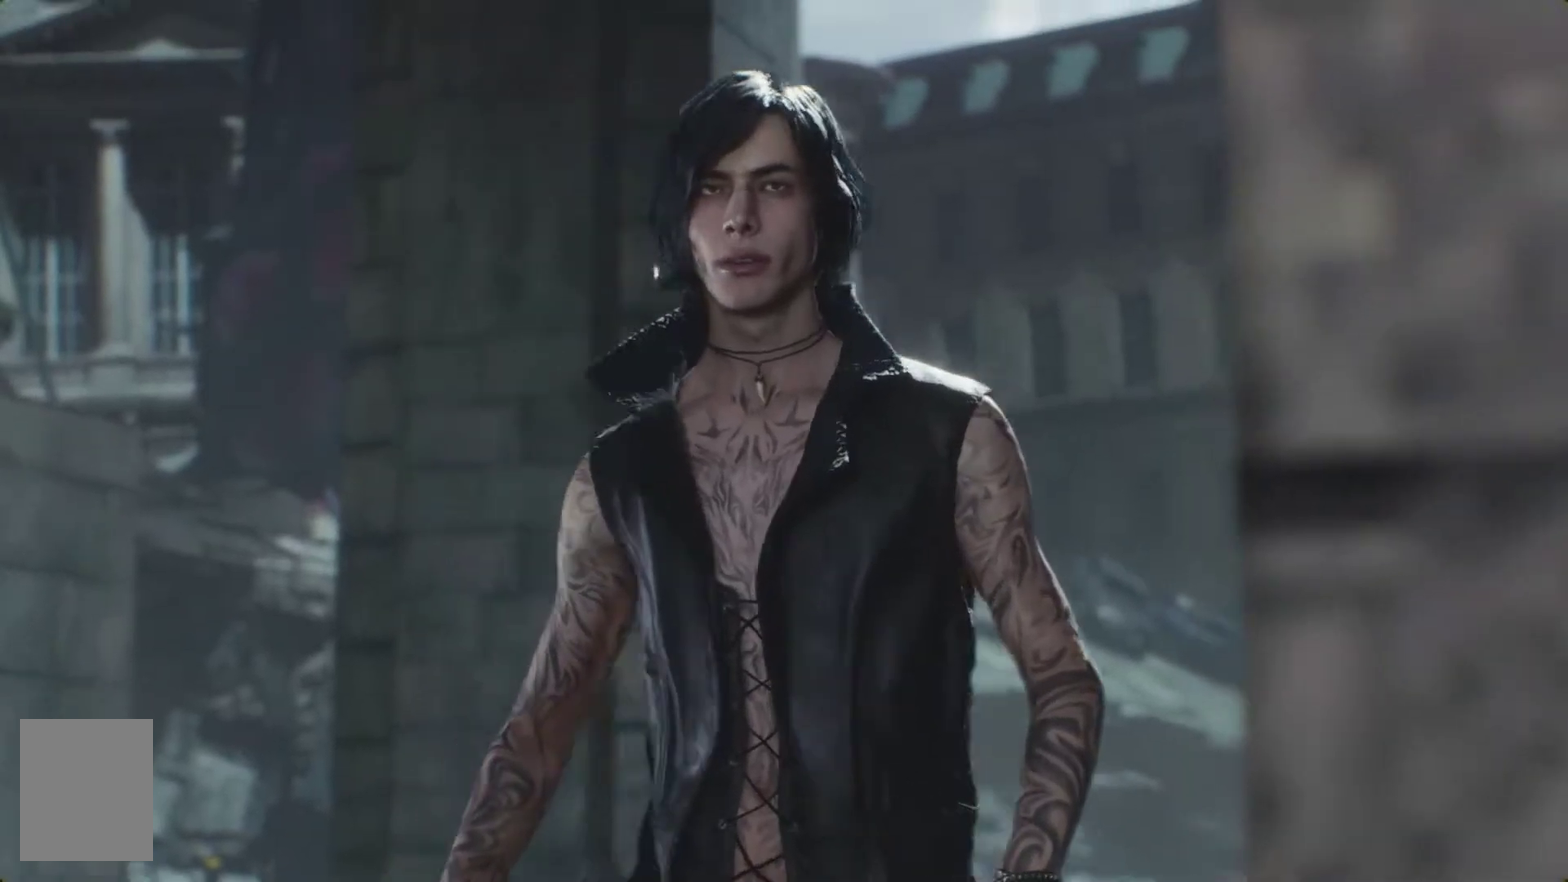
{"buttons": []}
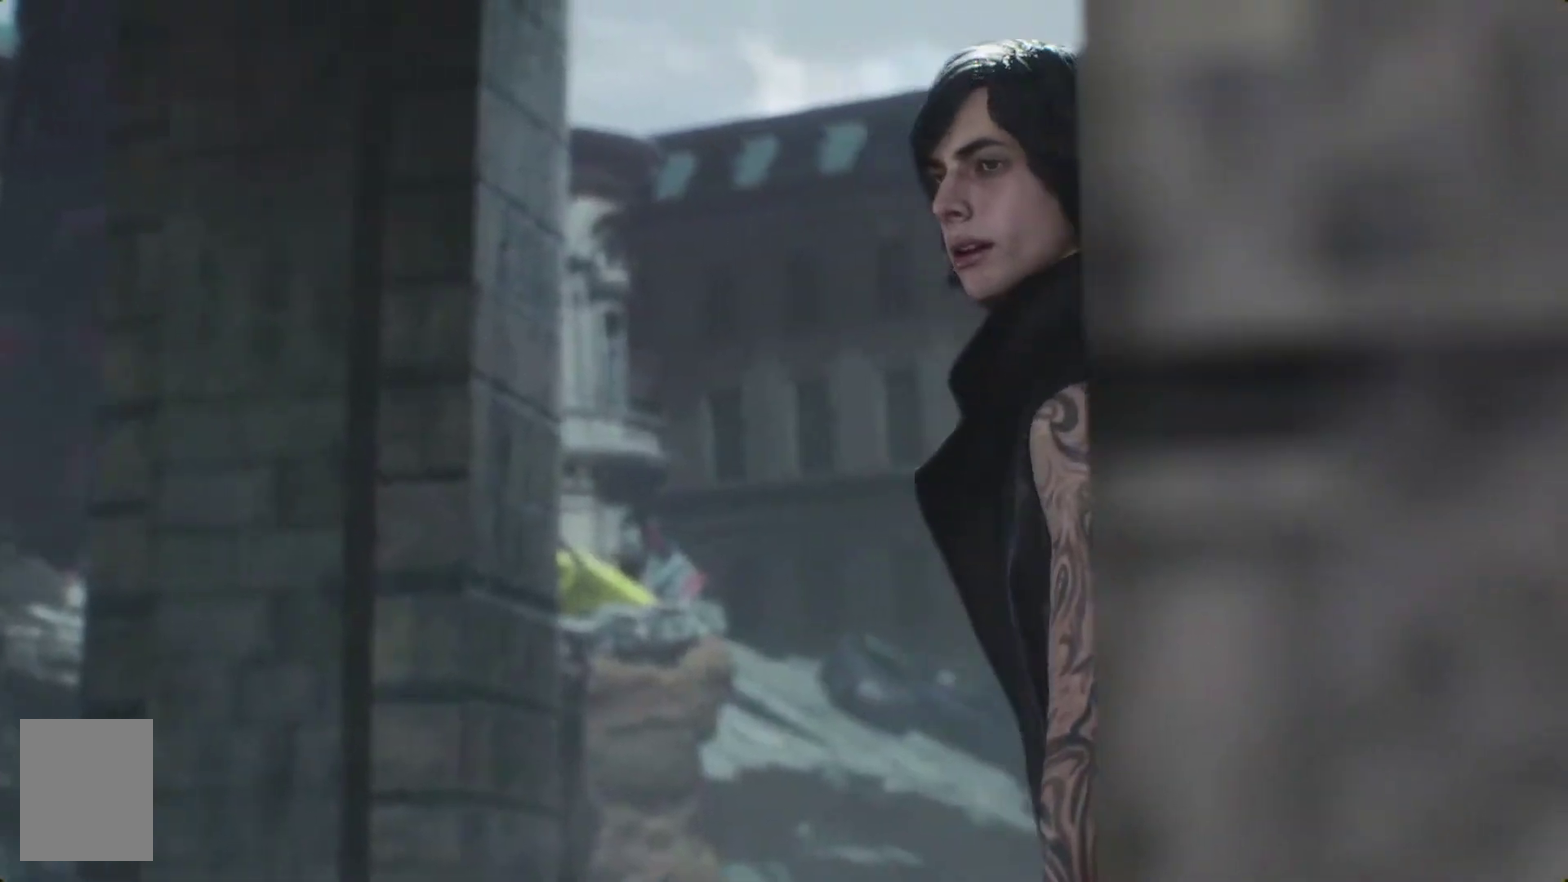
{"buttons": []}